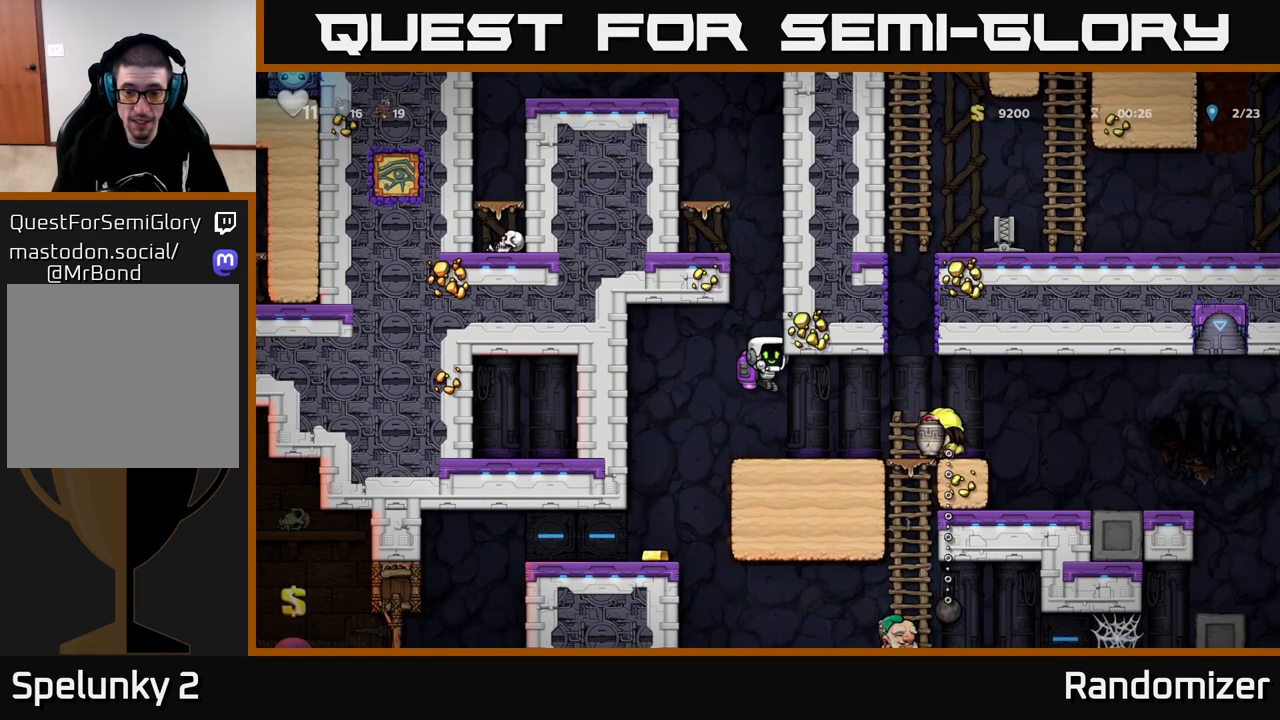
Gameplay with a controller (Xbox layout); each line is a JSON object with the inputs held at the frame after it. "events" lists button and stick changes between this image and that frame as [ms after this image, input, new state], when the widget could be followed in between.
{"buttons": [], "left_stick": "center", "right_stick": "center", "events": []}
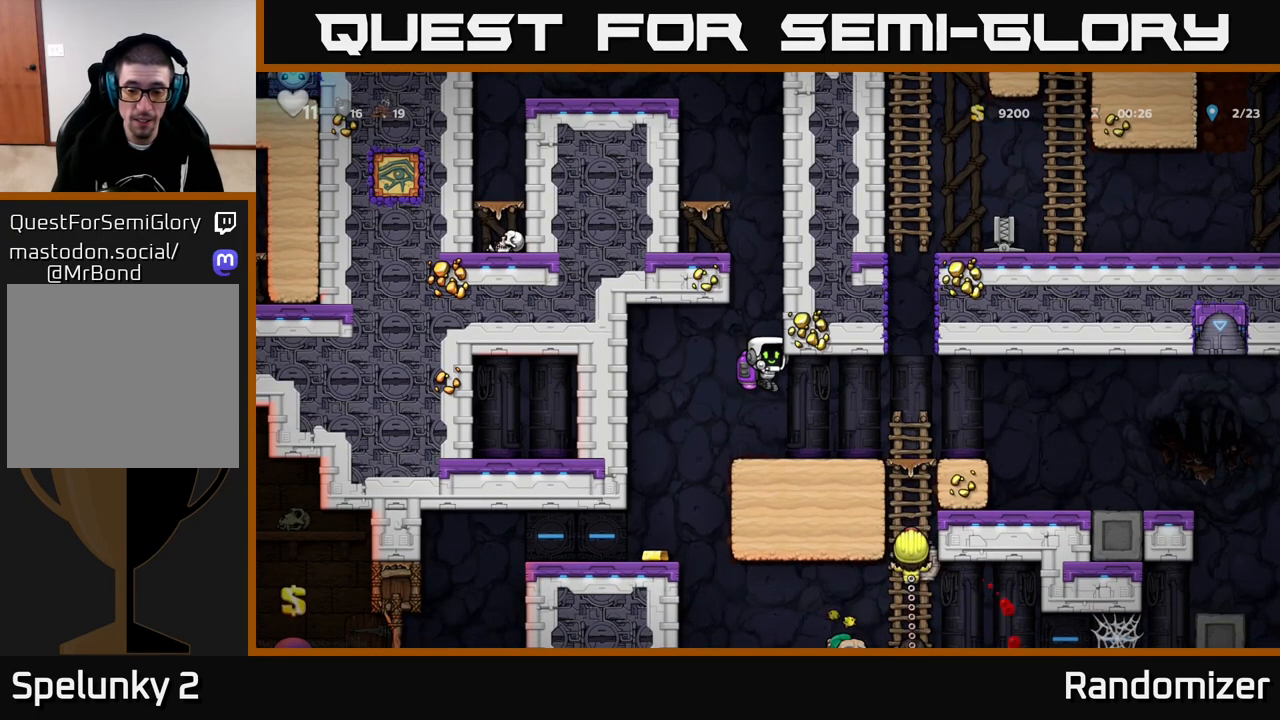
{"buttons": ["A"], "left_stick": "center", "right_stick": "center", "events": [[433, "A", "down"]]}
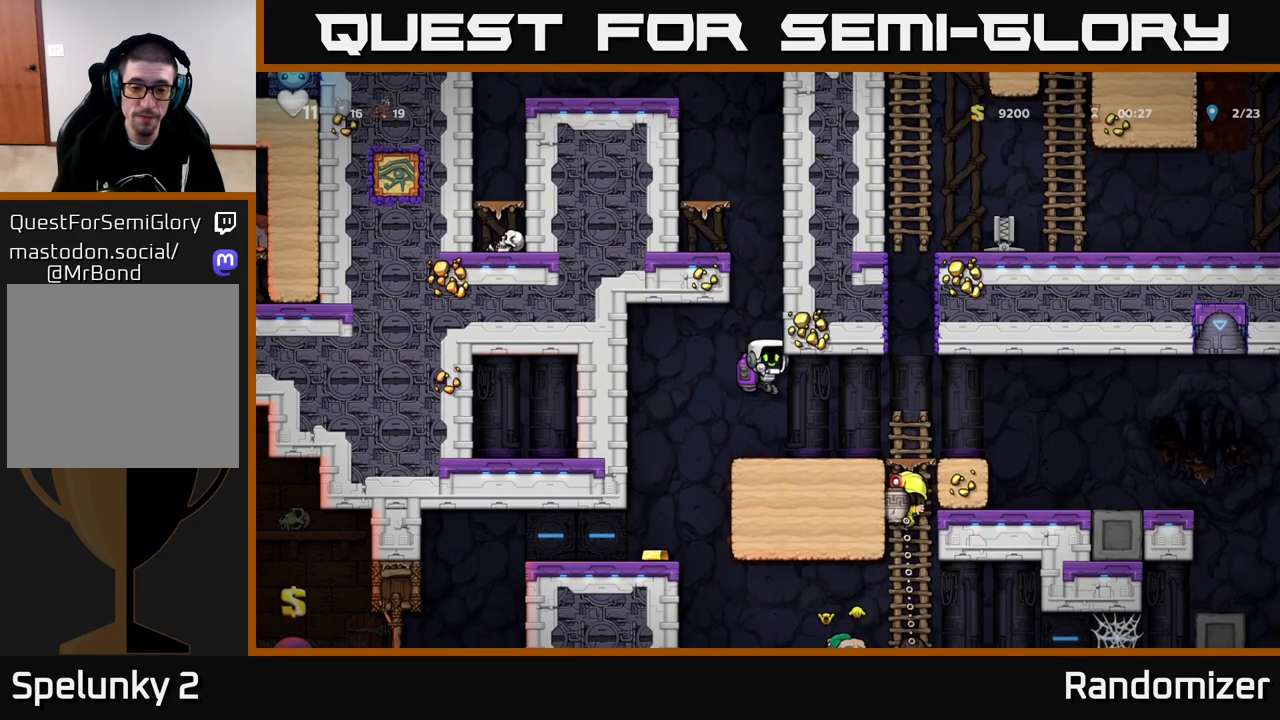
{"buttons": [], "left_stick": "center", "right_stick": "center", "events": [[33, "A", "up"], [33, "left_stick", "down-left"], [150, "left_stick", "left"], [350, "left_stick", "center"]]}
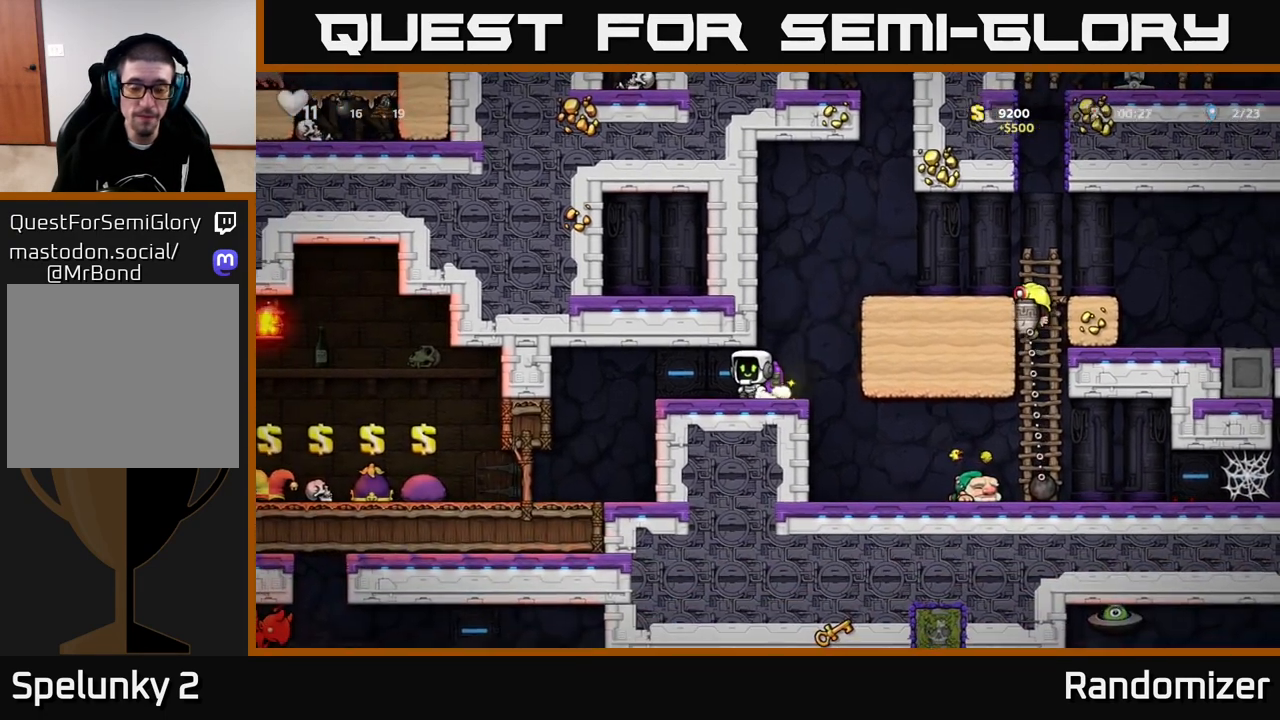
{"buttons": [], "left_stick": "left", "right_stick": "center", "events": [[233, "left_stick", "left"]]}
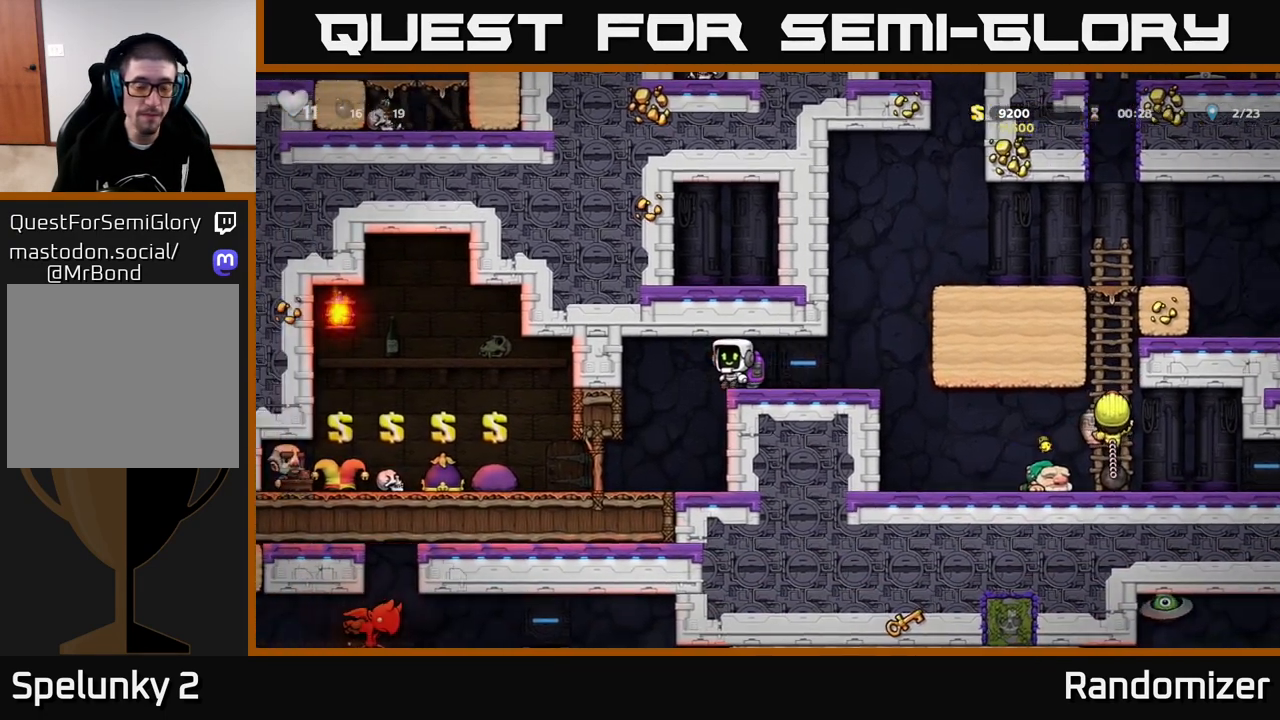
{"buttons": [], "left_stick": "left", "right_stick": "center", "events": [[83, "left_stick", "center"], [350, "left_stick", "left"]]}
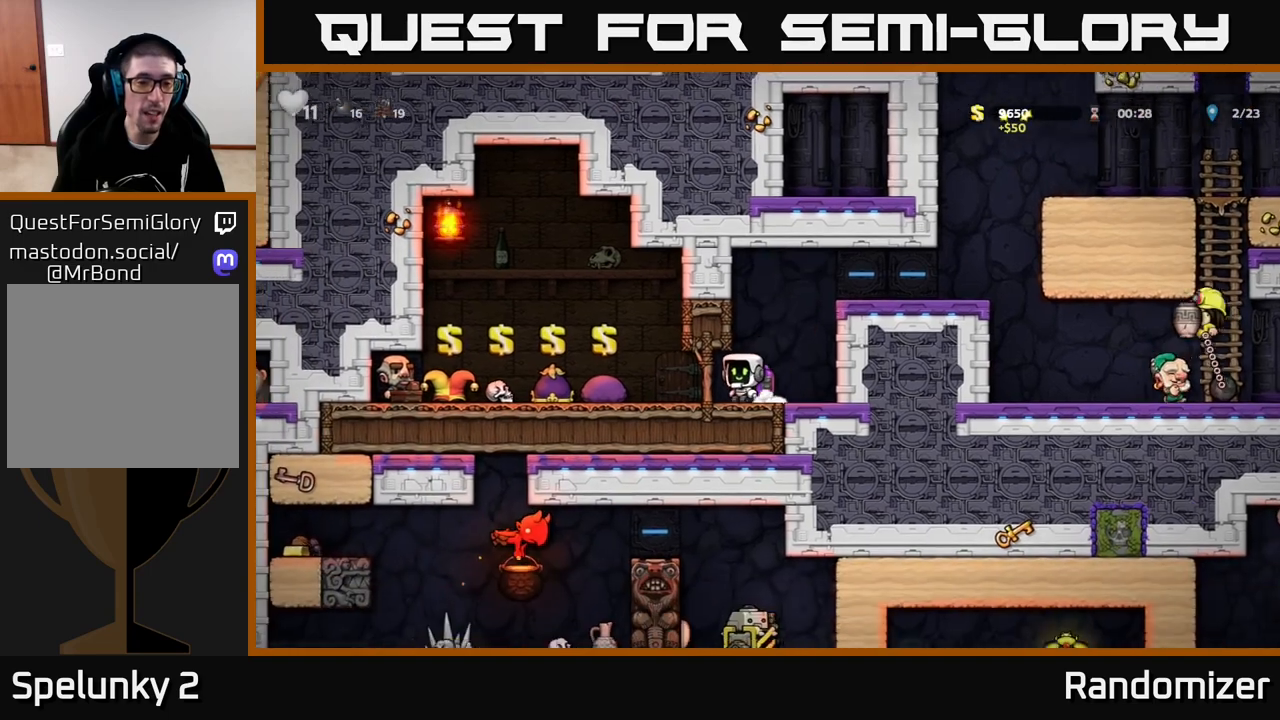
{"buttons": [], "left_stick": "center", "right_stick": "center", "events": [[233, "left_stick", "center"]]}
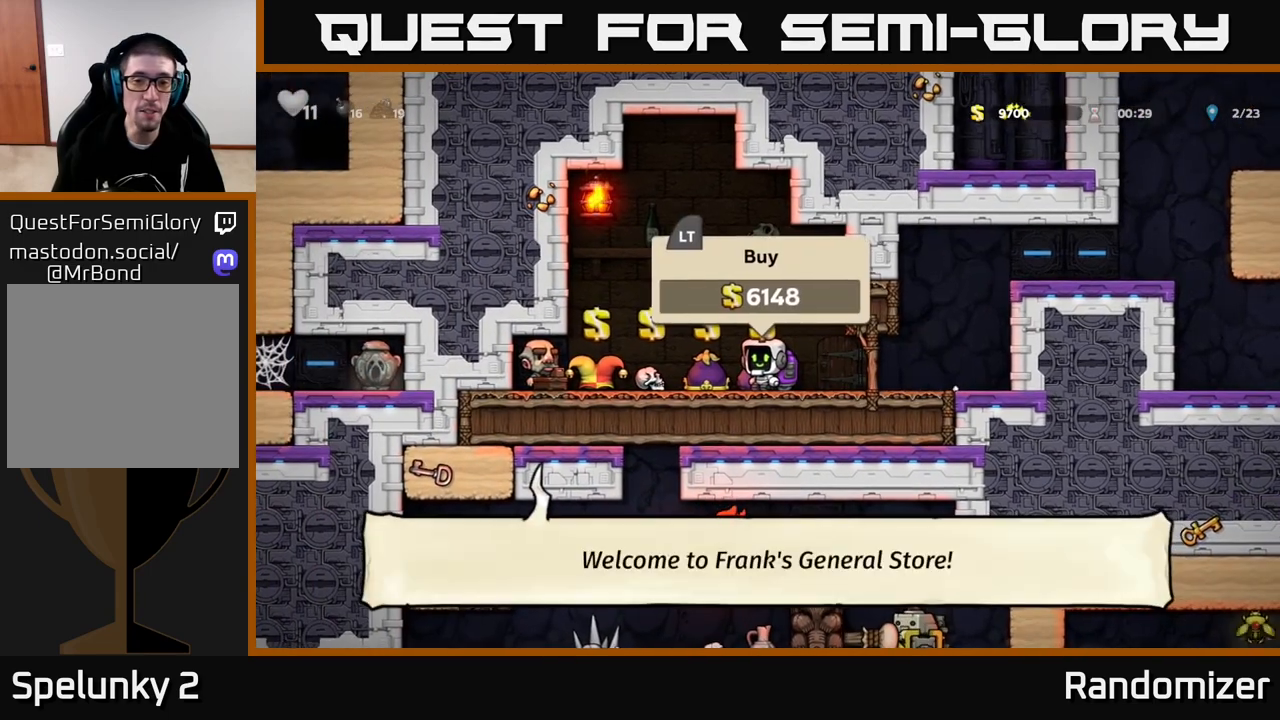
{"buttons": [], "left_stick": "center", "right_stick": "center", "events": [[100, "L2", "down"], [200, "L2", "up"]]}
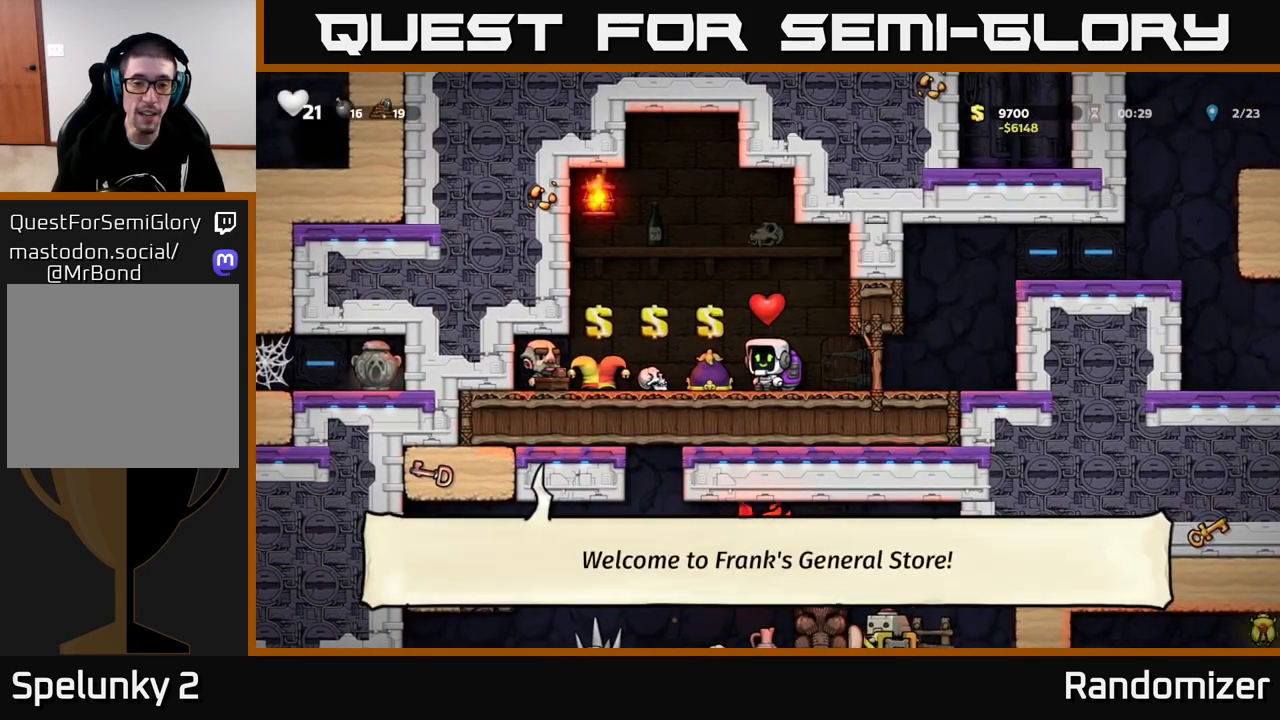
{"buttons": [], "left_stick": "center", "right_stick": "center", "events": [[50, "left_stick", "left"], [250, "left_stick", "center"]]}
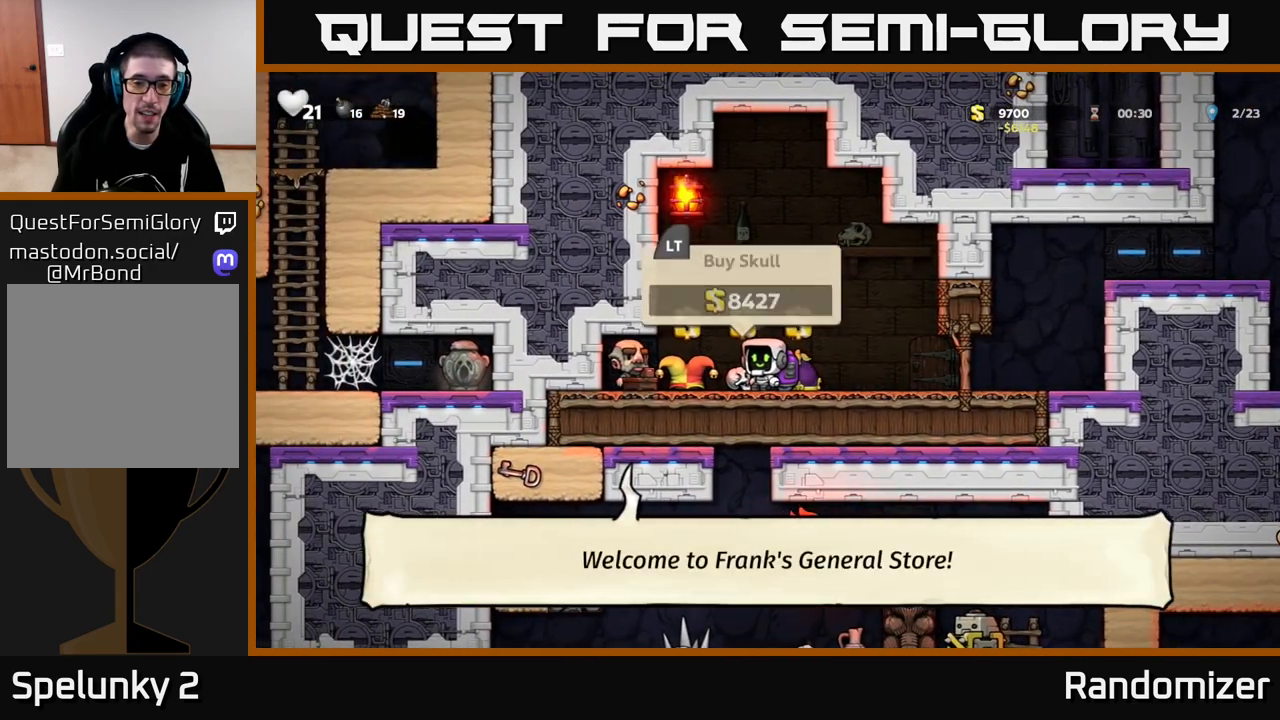
{"buttons": [], "left_stick": "center", "right_stick": "center", "events": []}
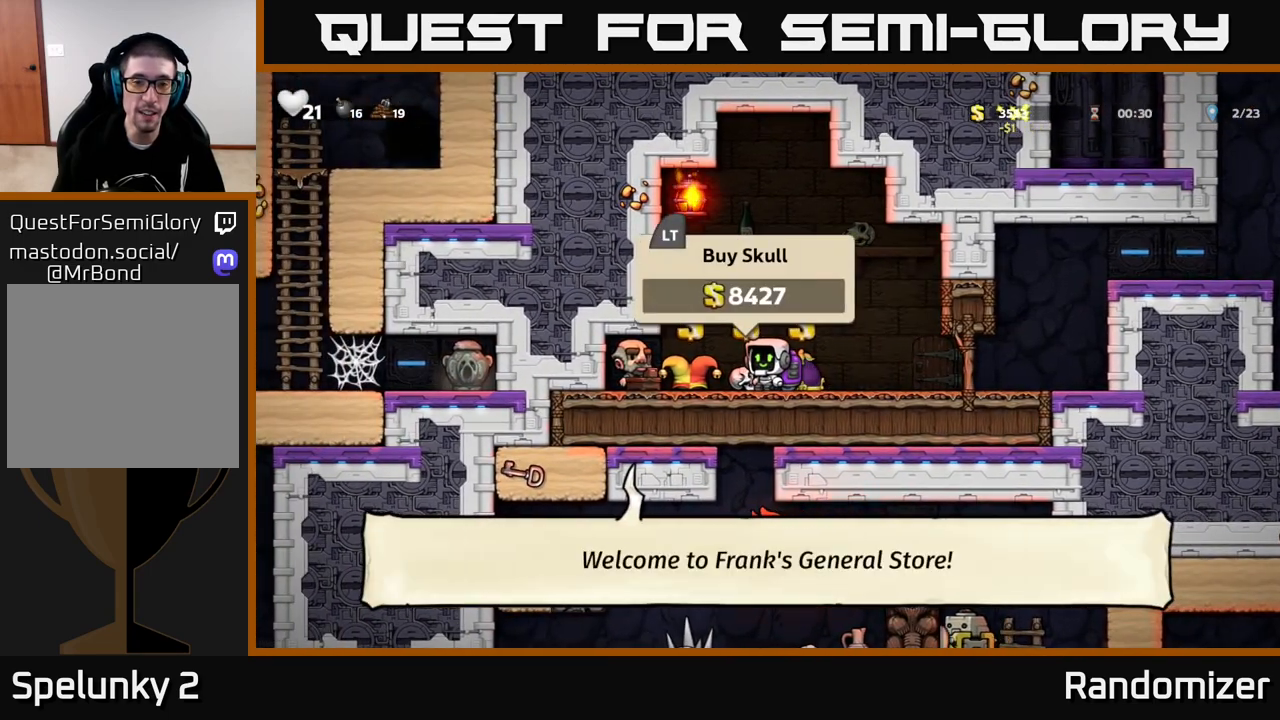
{"buttons": [], "left_stick": "left", "right_stick": "center", "events": [[467, "left_stick", "left"]]}
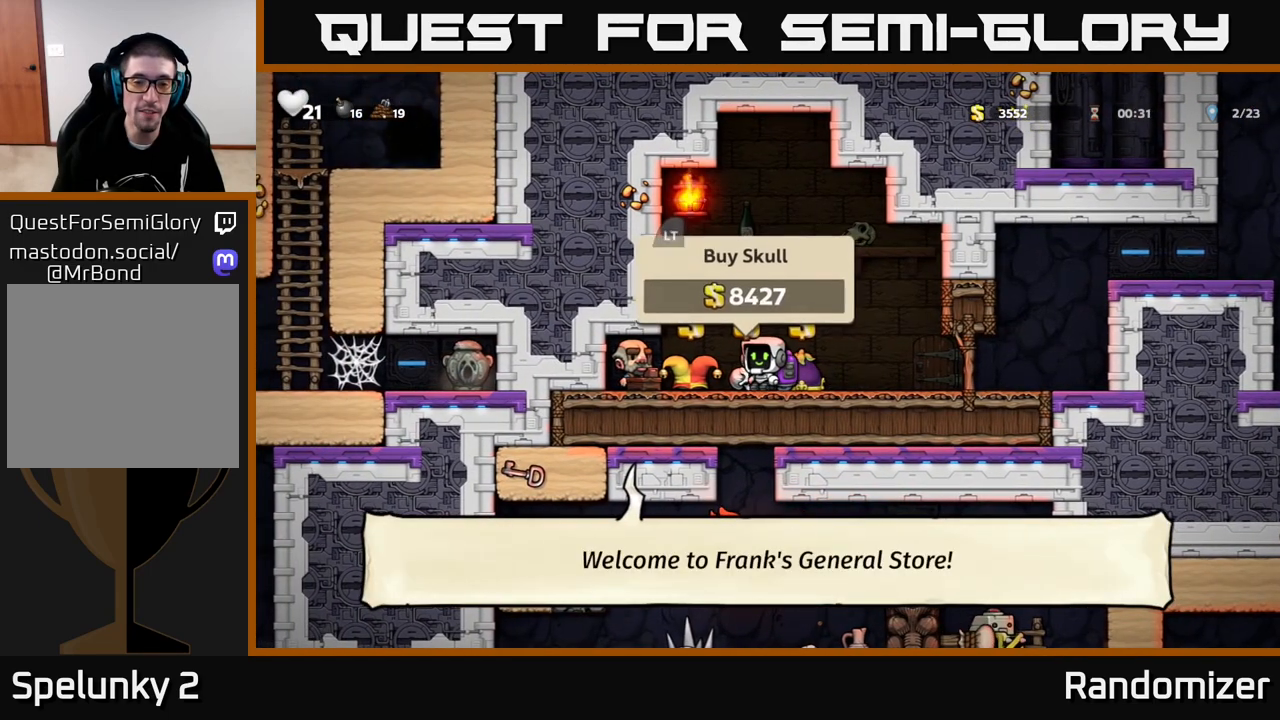
{"buttons": [], "left_stick": "center", "right_stick": "center", "events": [[117, "left_stick", "center"]]}
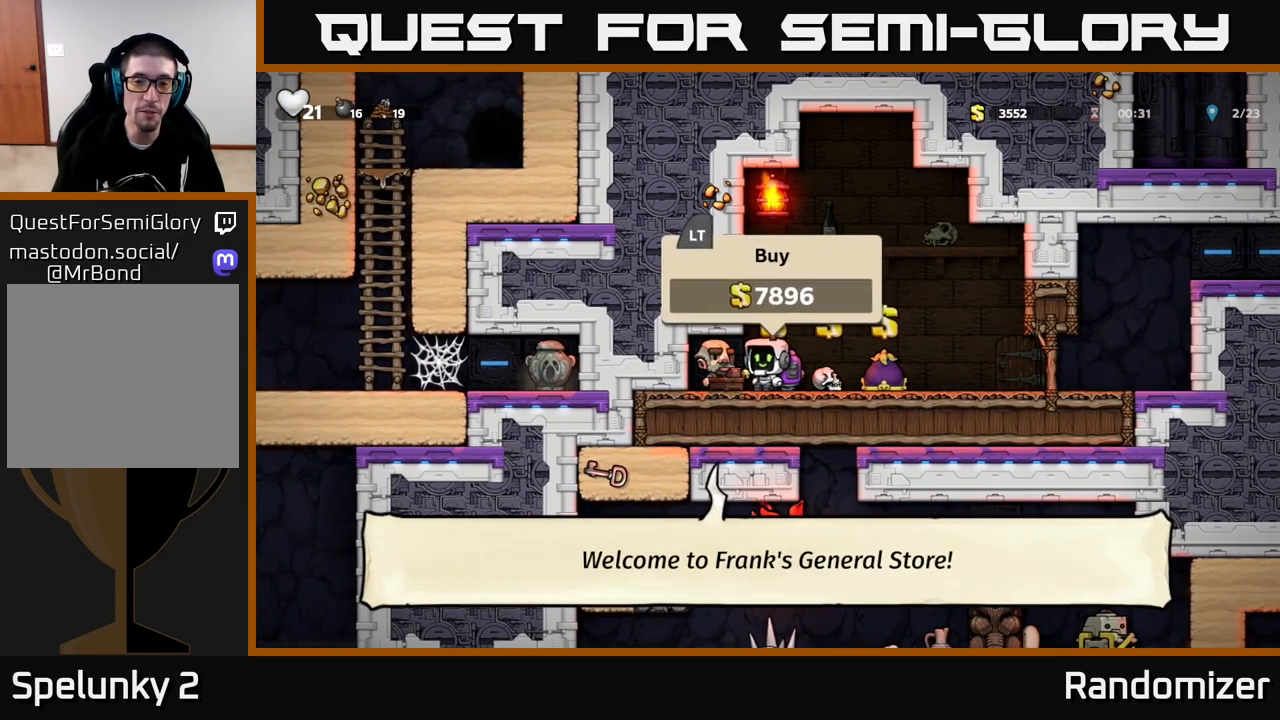
{"buttons": [], "left_stick": "center", "right_stick": "center", "events": [[17, "left_stick", "right"], [100, "left_stick", "center"]]}
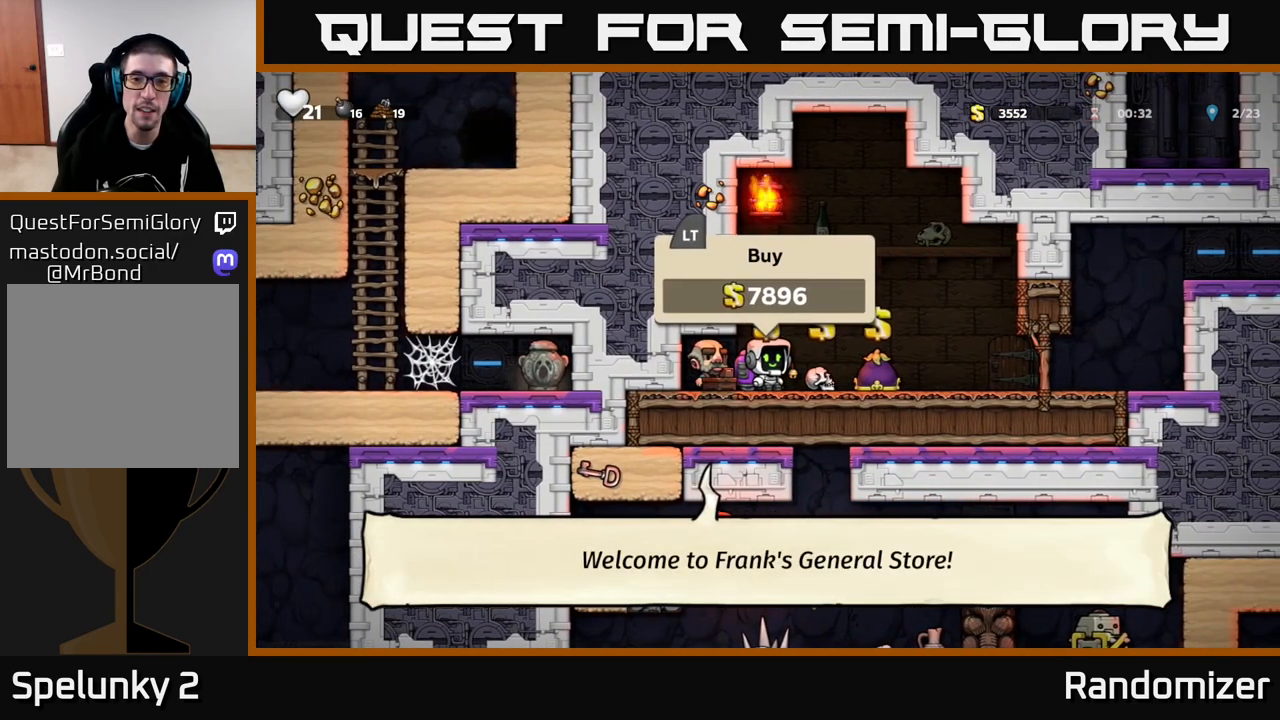
{"buttons": ["L2"], "left_stick": "center", "right_stick": "center", "events": [[33, "L2", "down"], [117, "L2", "up"], [200, "L2", "down"], [267, "L2", "up"], [350, "L2", "down"], [433, "L2", "up"], [500, "L2", "down"]]}
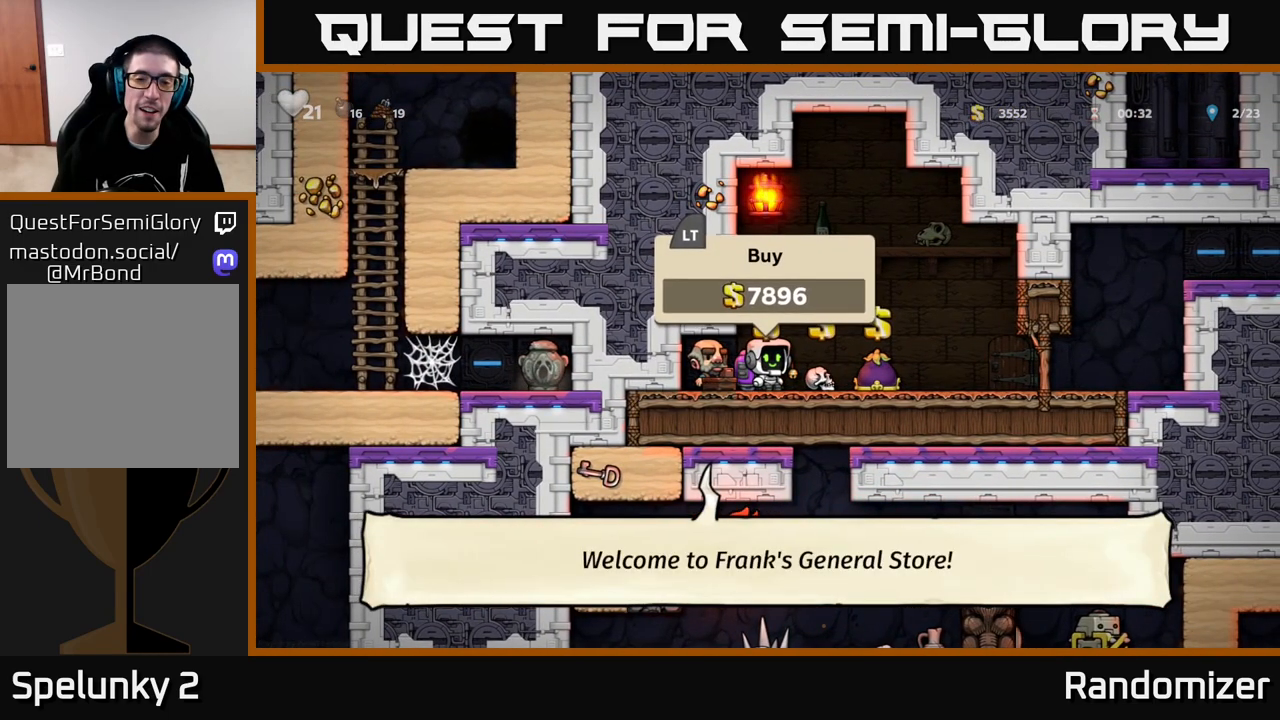
{"buttons": ["L2"], "left_stick": "center", "right_stick": "center", "events": [[67, "L2", "up"], [150, "L2", "down"], [217, "L2", "up"], [300, "L2", "down"], [367, "L2", "up"], [450, "L2", "down"]]}
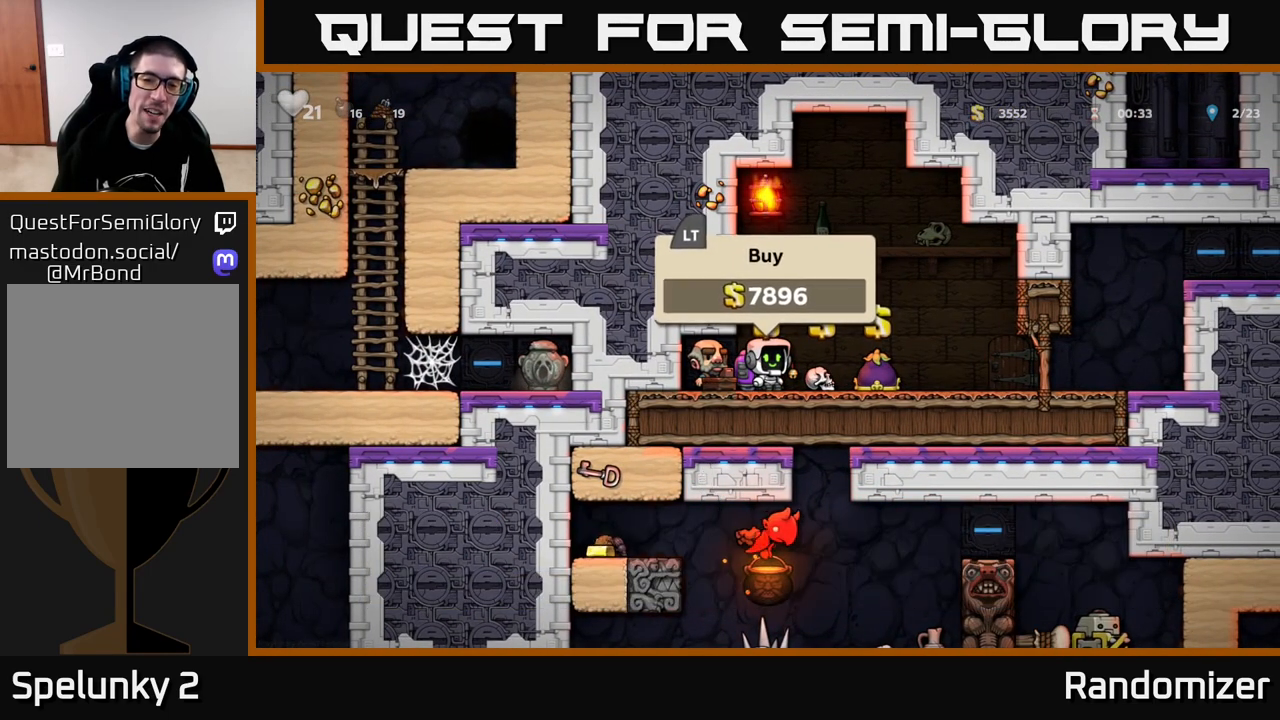
{"buttons": [], "left_stick": "center", "right_stick": "center", "events": [[33, "L2", "up"], [100, "left_stick", "right"], [333, "left_stick", "left"], [467, "left_stick", "center"]]}
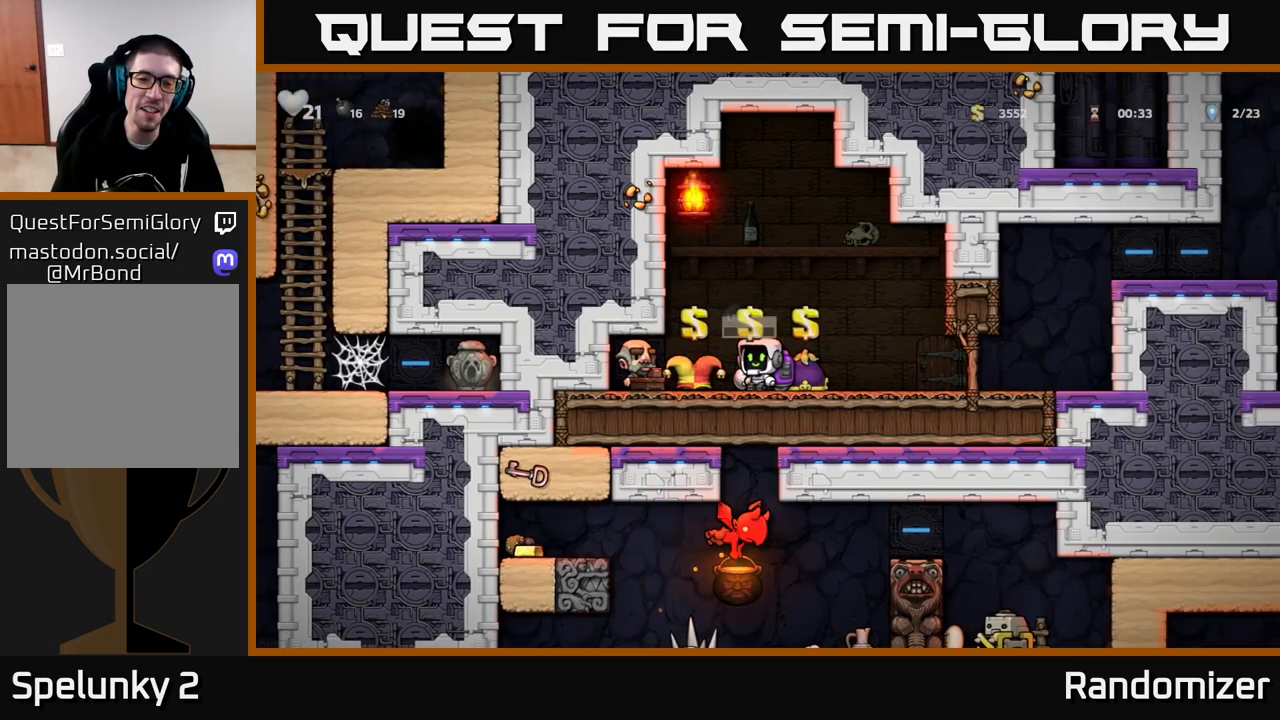
{"buttons": [], "left_stick": "right", "right_stick": "center", "events": [[83, "left_stick", "right"]]}
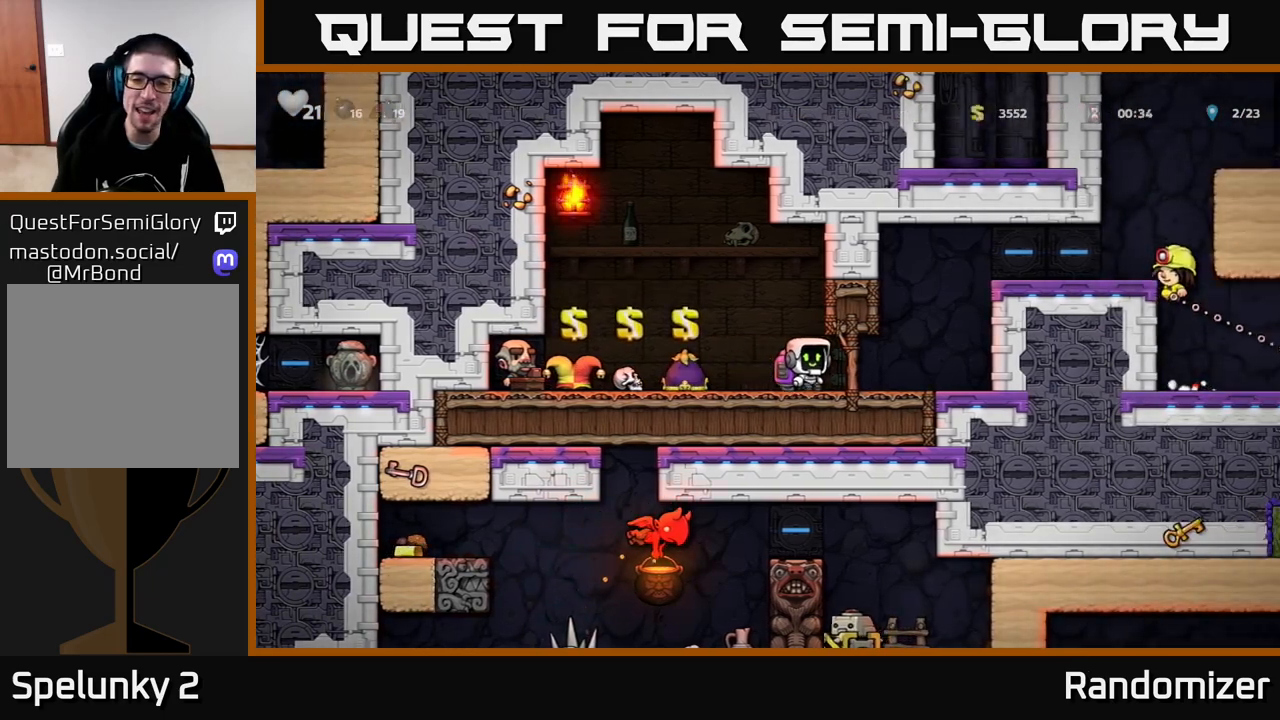
{"buttons": [], "left_stick": "right", "right_stick": "center", "events": [[250, "A", "down"], [433, "A", "up"]]}
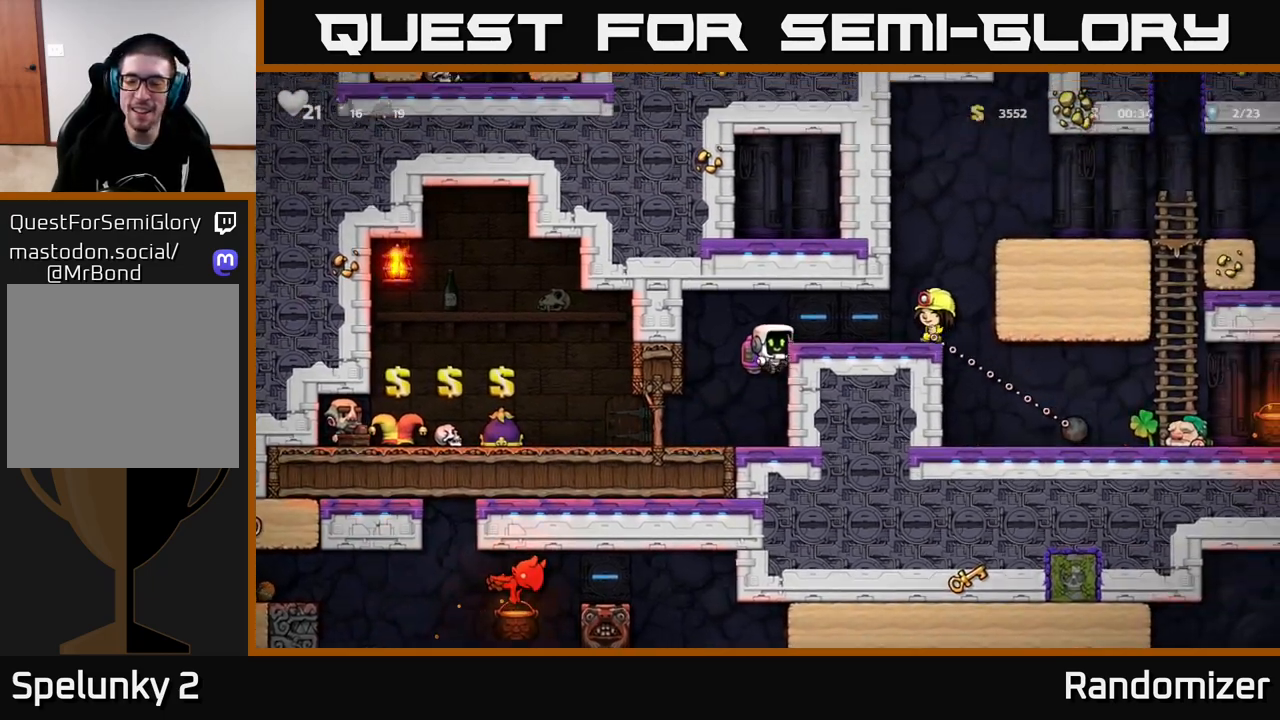
{"buttons": [], "left_stick": "right", "right_stick": "center", "events": [[150, "A", "down"], [267, "A", "up"]]}
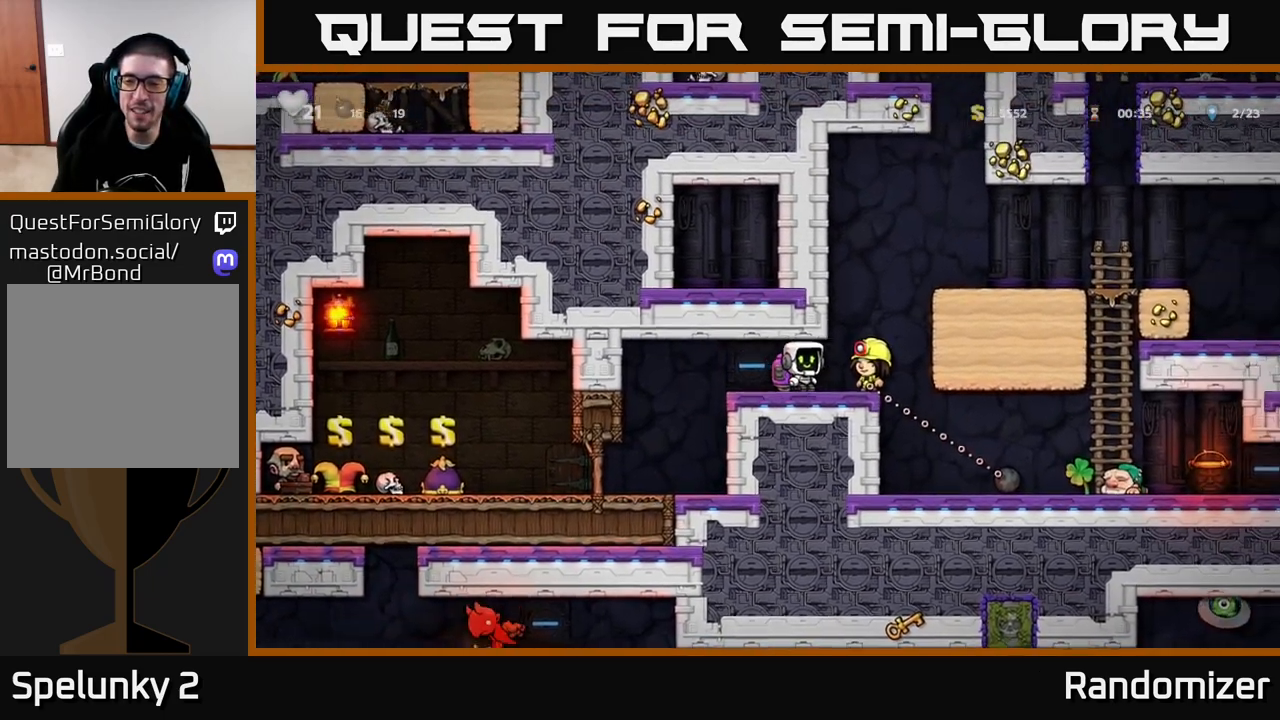
{"buttons": [], "left_stick": "right", "right_stick": "center", "events": []}
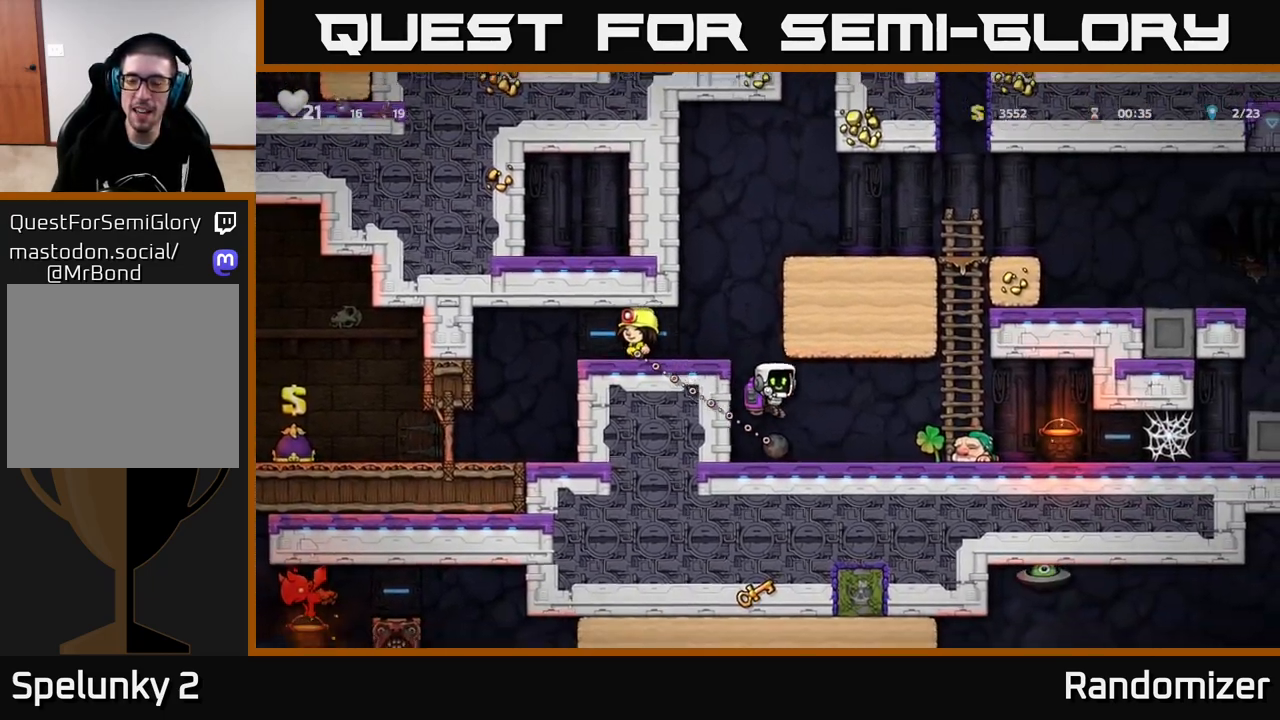
{"buttons": [], "left_stick": "right", "right_stick": "center", "events": []}
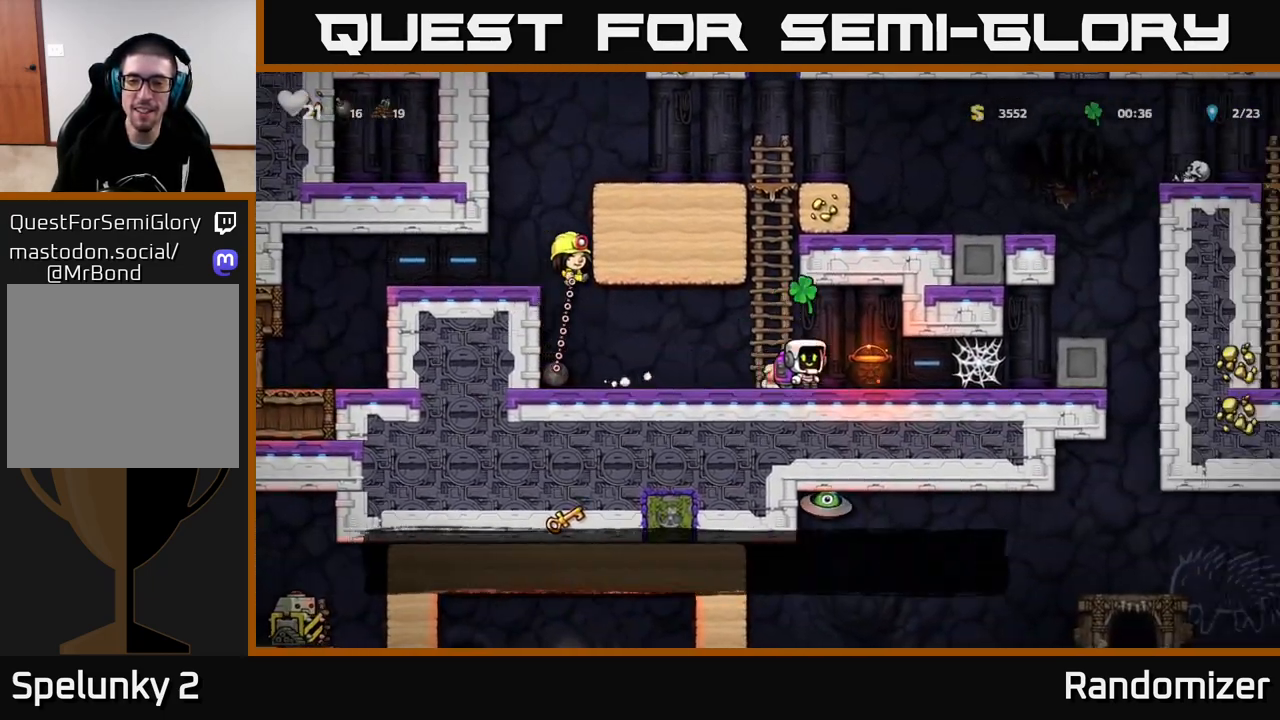
{"buttons": ["A"], "left_stick": "right", "right_stick": "center", "events": [[417, "A", "down"]]}
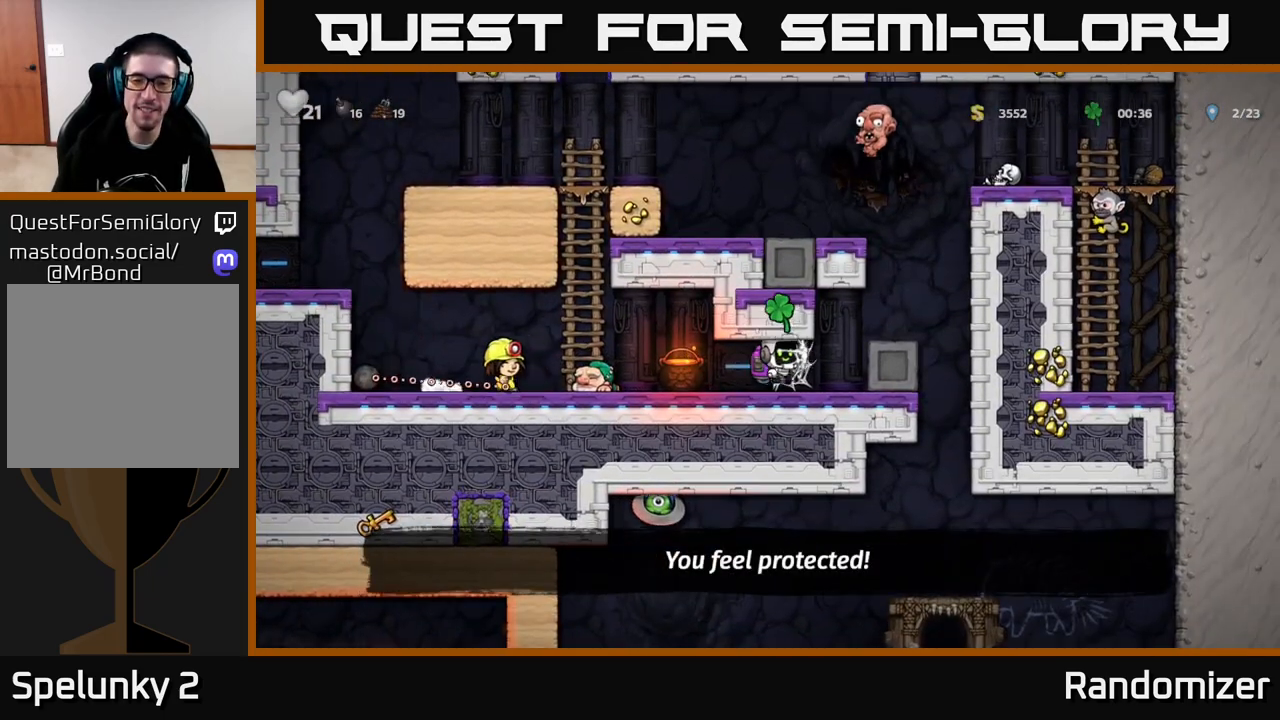
{"buttons": [], "left_stick": "right", "right_stick": "center", "events": [[17, "A", "up"], [100, "A", "down"], [217, "A", "up"]]}
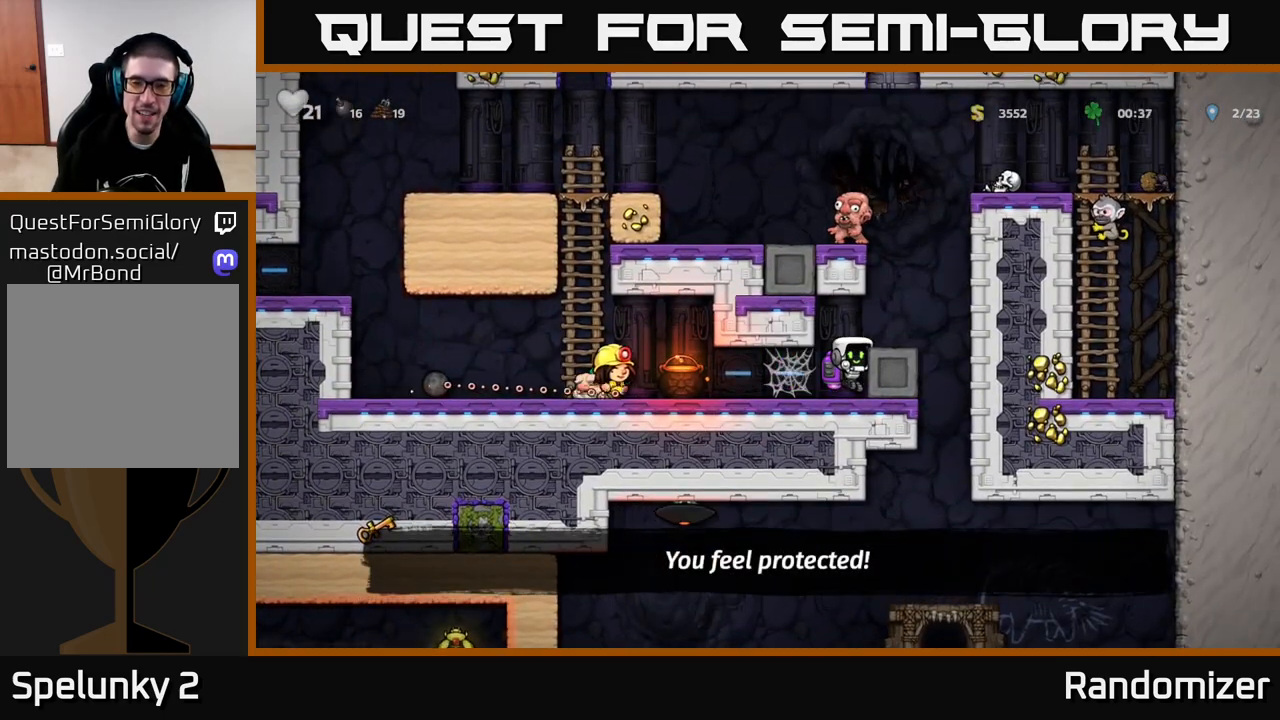
{"buttons": [], "left_stick": "center", "right_stick": "center", "events": [[50, "A", "down"], [183, "A", "up"], [383, "left_stick", "center"]]}
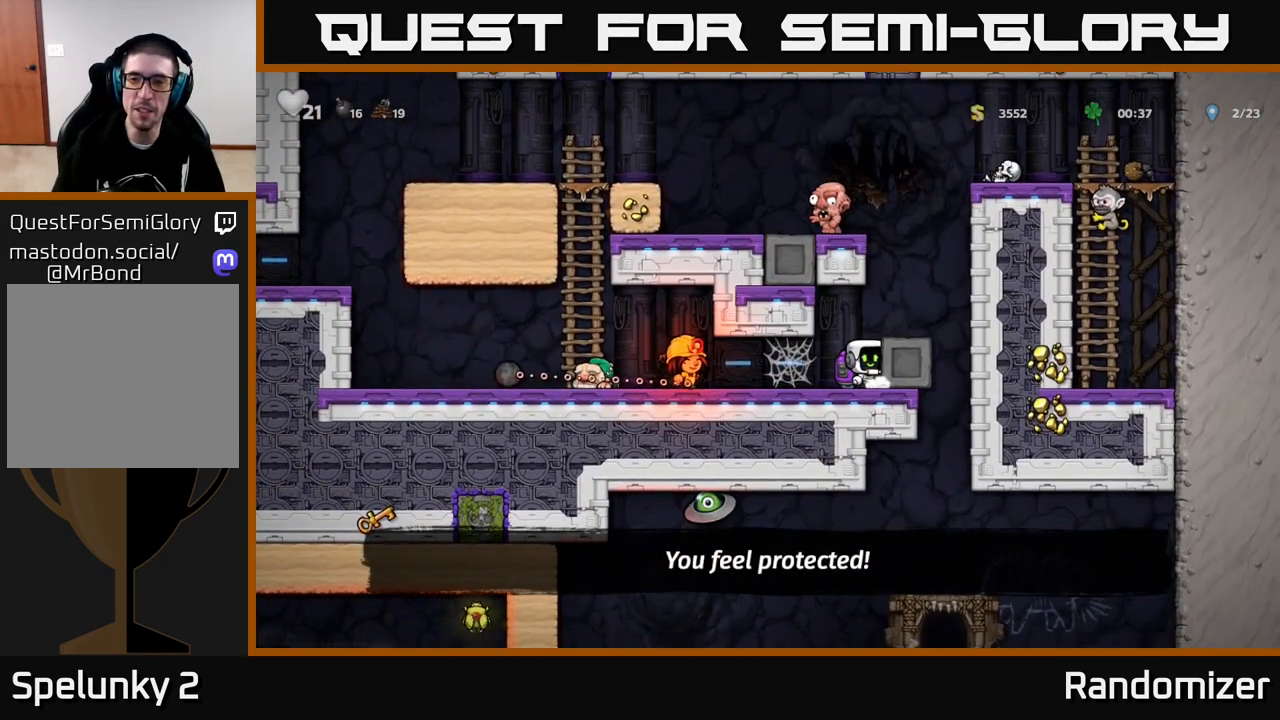
{"buttons": [], "left_stick": "right", "right_stick": "center", "events": [[167, "A", "down"], [333, "left_stick", "right"], [367, "A", "up"]]}
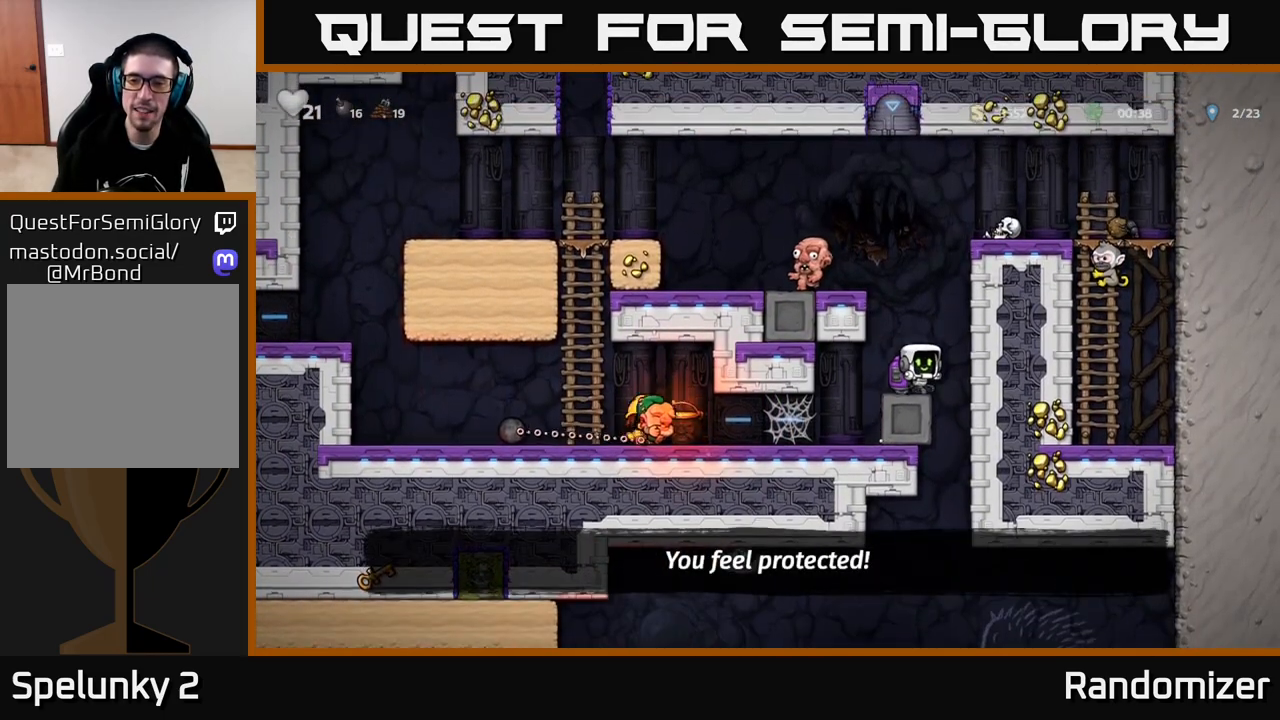
{"buttons": [], "left_stick": "center", "right_stick": "center", "events": [[67, "left_stick", "center"]]}
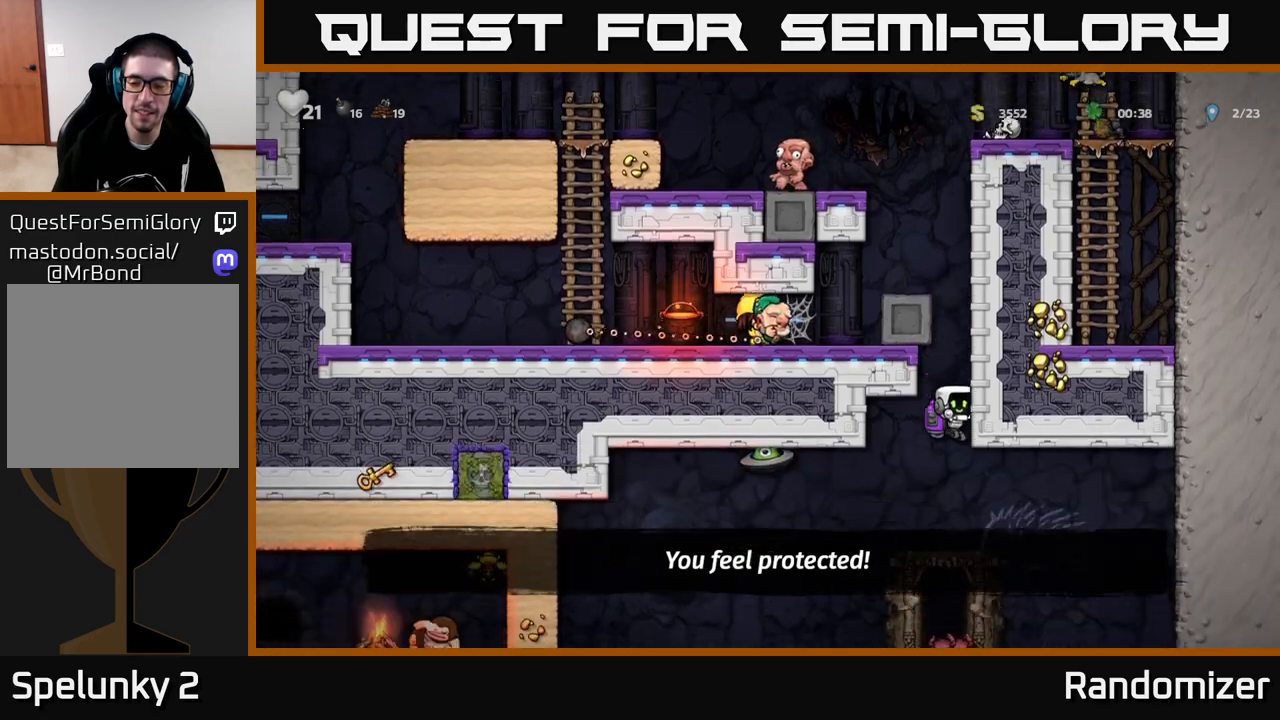
{"buttons": ["A"], "left_stick": "center", "right_stick": "center", "events": [[100, "A", "down"], [300, "A", "up"], [500, "A", "down"]]}
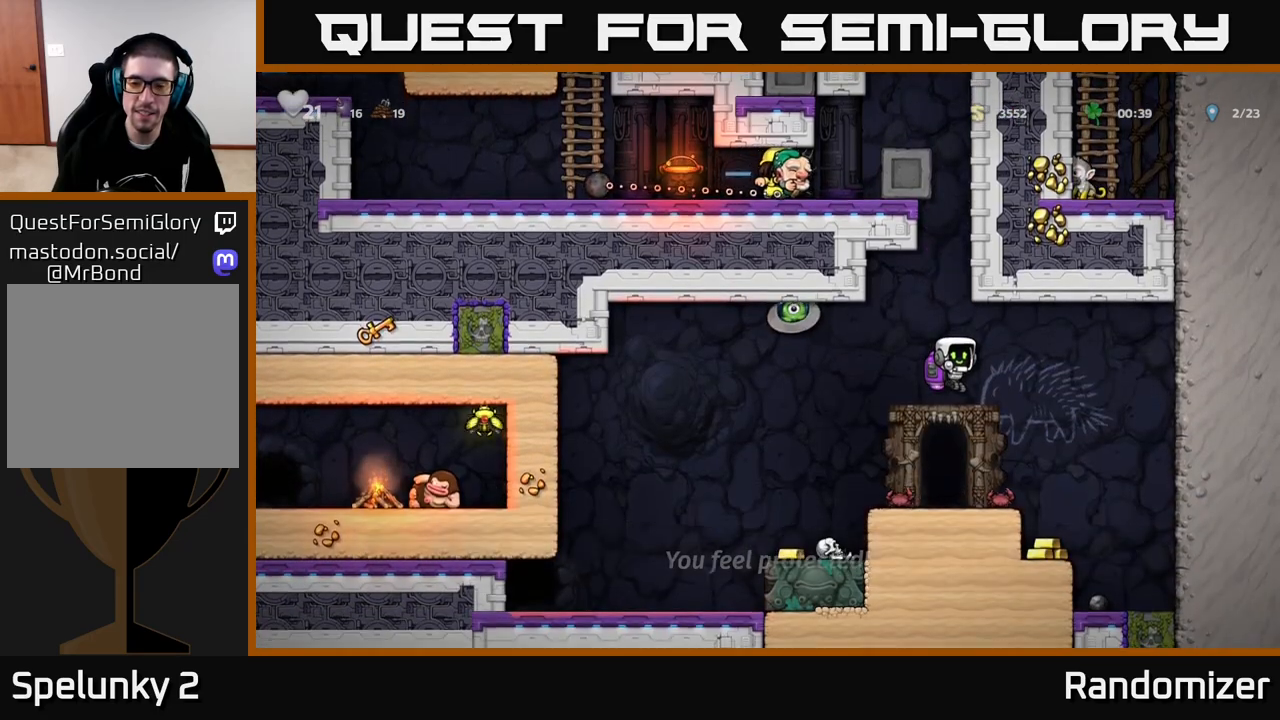
{"buttons": [], "left_stick": "center", "right_stick": "center", "events": [[100, "A", "up"], [250, "left_stick", "right"], [467, "left_stick", "center"]]}
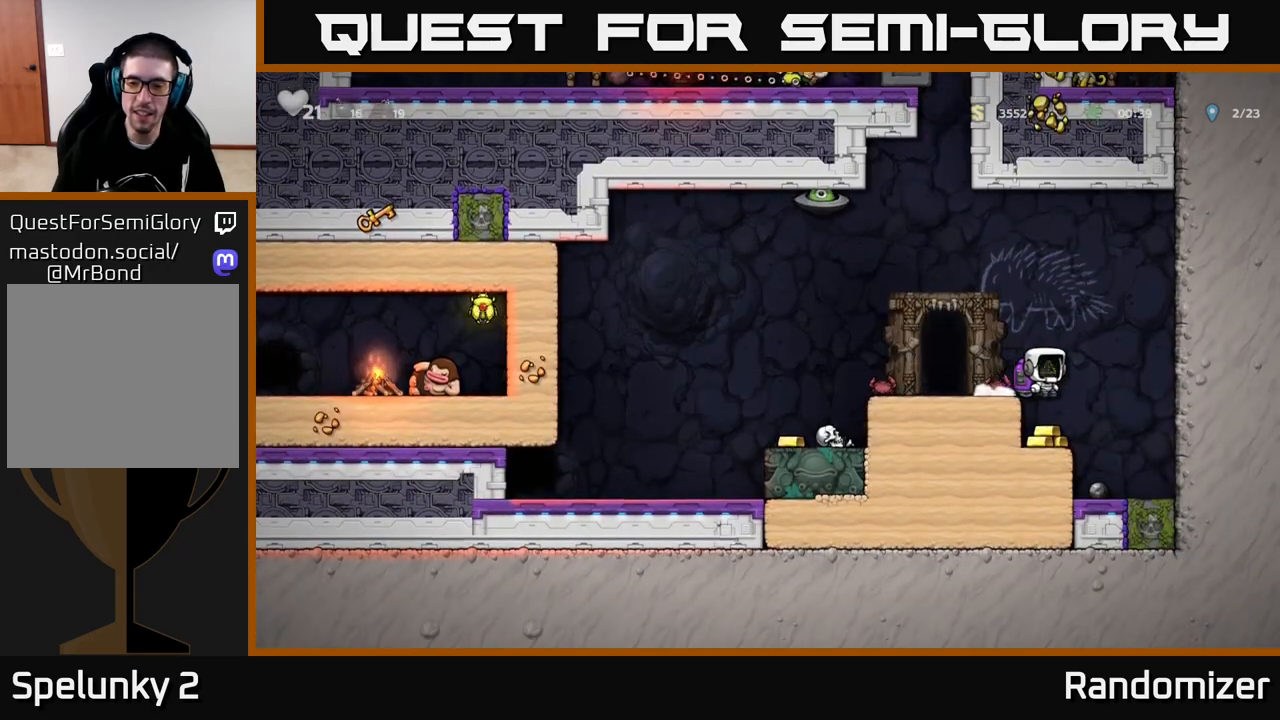
{"buttons": ["A"], "left_stick": "left", "right_stick": "center", "events": [[333, "A", "down"], [367, "left_stick", "left"]]}